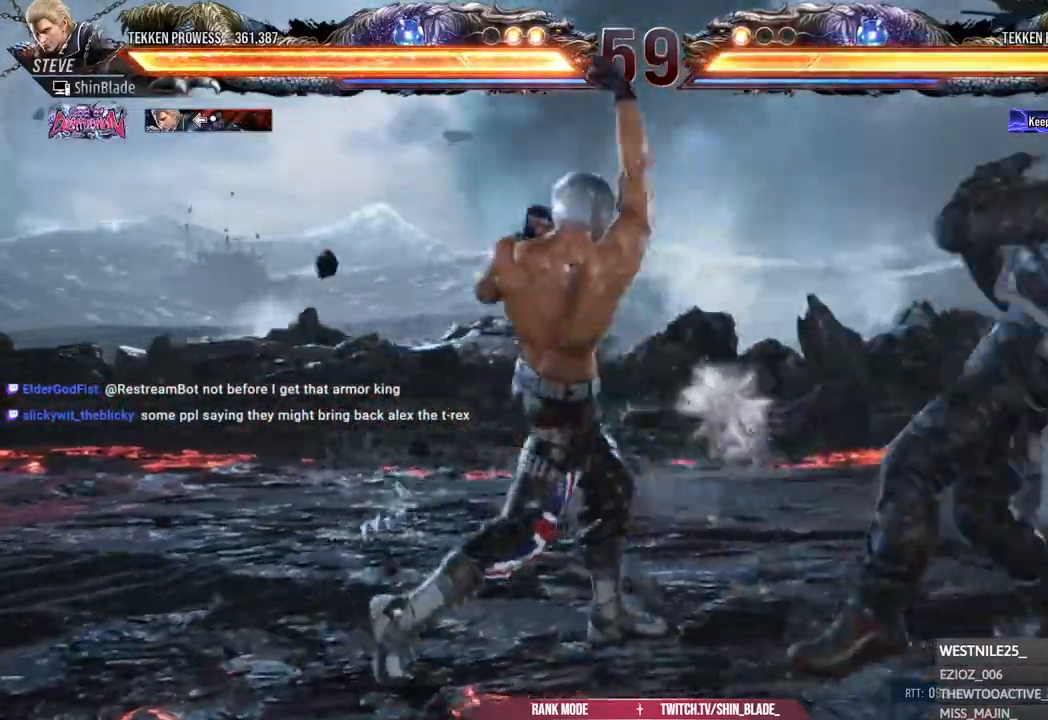
Gameplay with a controller (PlayStation layout); each line is a JSON object with the inputs held at the frame after it (dt_ms = milliseconds from this image to that frame). "events" lists button and stick changes between this image and that frame as [ms after this image, input, new state], when the widget could be followed in between.
{"dt_ms": 500, "buttons": ["CROSS", "DPAD_LEFT"], "left_stick": "center", "right_stick": "center", "events": [[67, "DPAD_DOWN", "up"], [67, "TRIANGLE", "up"], [167, "SQUARE", "up"], [317, "DPAD_LEFT", "down"], [367, "CROSS", "down"]]}
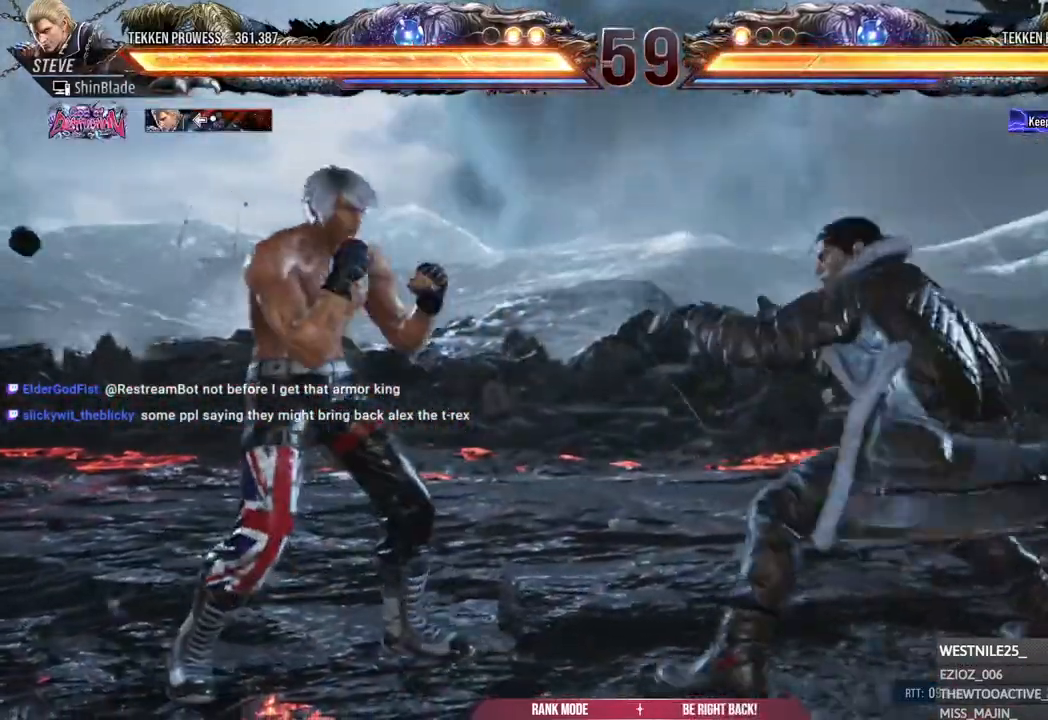
{"dt_ms": 500, "buttons": ["DPAD_LEFT"], "left_stick": "center", "right_stick": "center", "events": [[17, "CROSS", "up"], [50, "DPAD_LEFT", "up"], [450, "DPAD_LEFT", "down"]]}
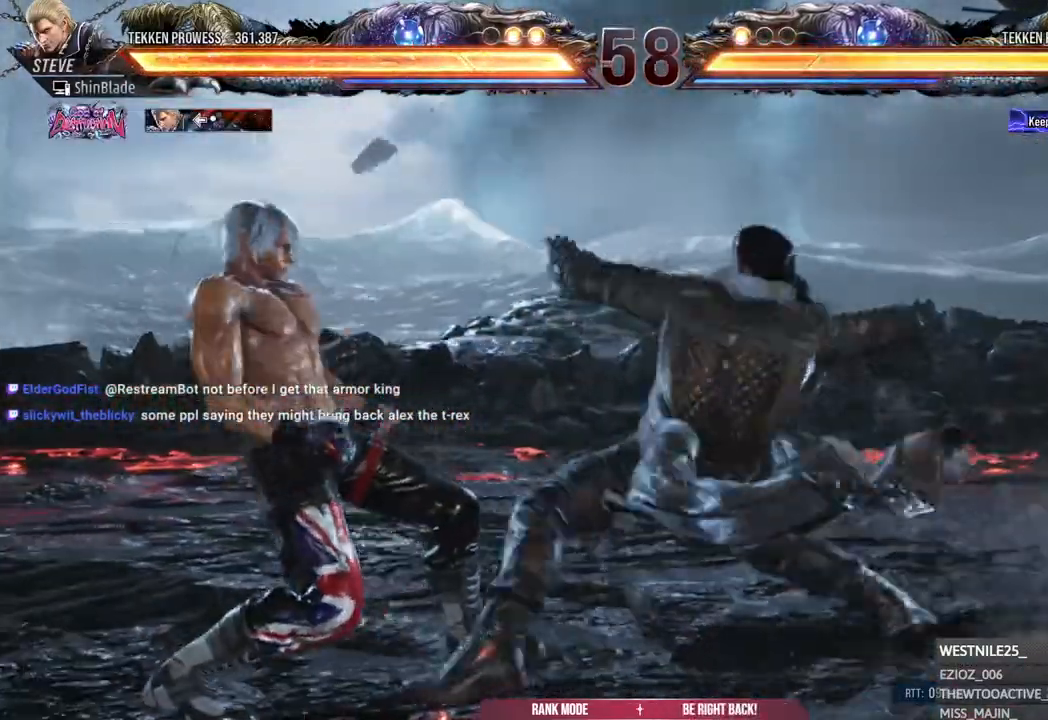
{"dt_ms": 500, "buttons": [], "left_stick": "center", "right_stick": "center", "events": [[33, "DPAD_LEFT", "up"], [83, "DPAD_LEFT", "down"], [433, "DPAD_LEFT", "up"], [433, "SQUARE", "down"], [500, "SQUARE", "up"]]}
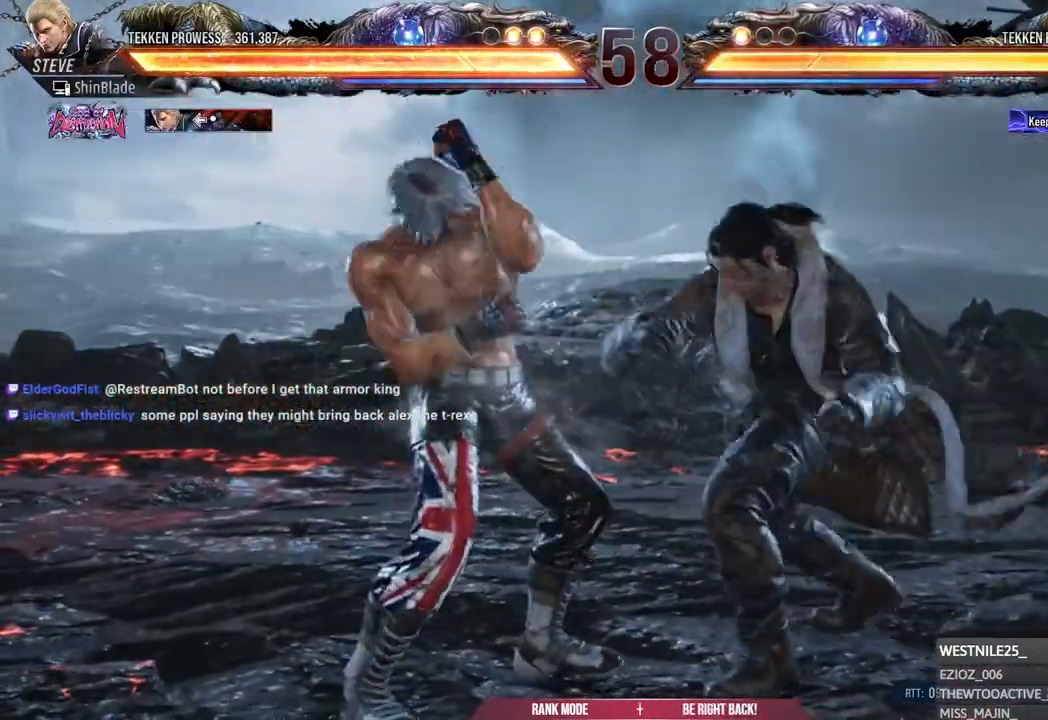
{"dt_ms": 500, "buttons": [], "left_stick": "center", "right_stick": "center", "events": [[67, "SQUARE", "down"], [133, "SQUARE", "up"], [217, "SQUARE", "down"], [250, "SQUARE", "up"], [250, "TRIANGLE", "down"], [333, "TRIANGLE", "up"], [383, "TRIANGLE", "down"], [467, "TRIANGLE", "up"]]}
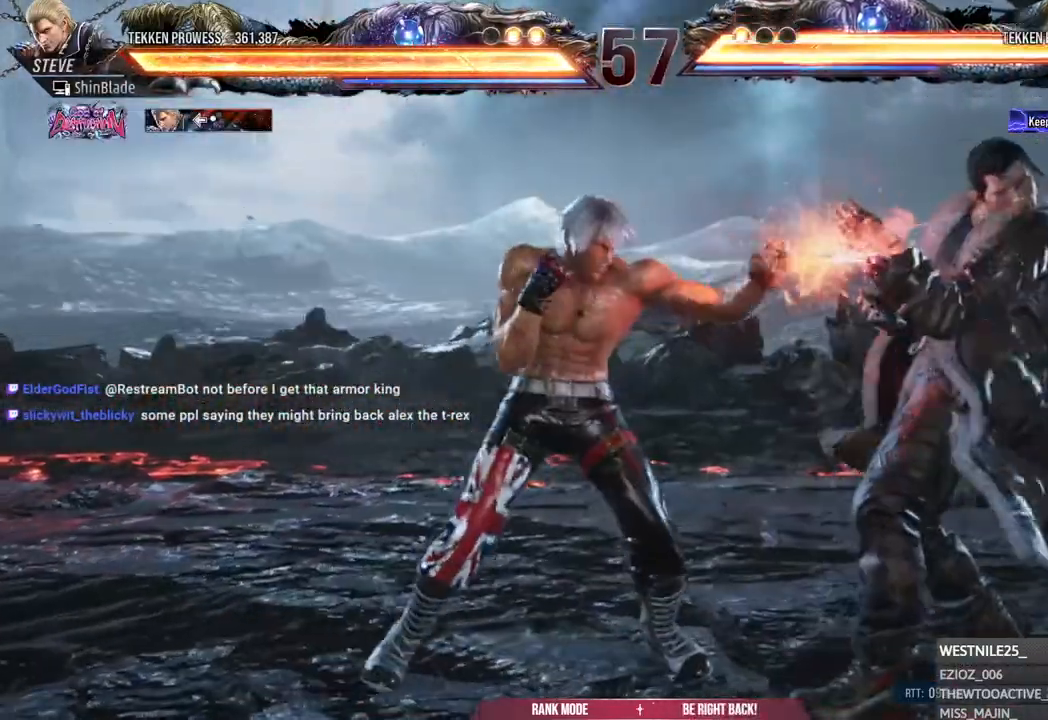
{"dt_ms": 500, "buttons": [], "left_stick": "center", "right_stick": "center", "events": [[67, "SQUARE", "down"], [133, "SQUARE", "up"], [183, "SQUARE", "down"], [317, "SQUARE", "up"]]}
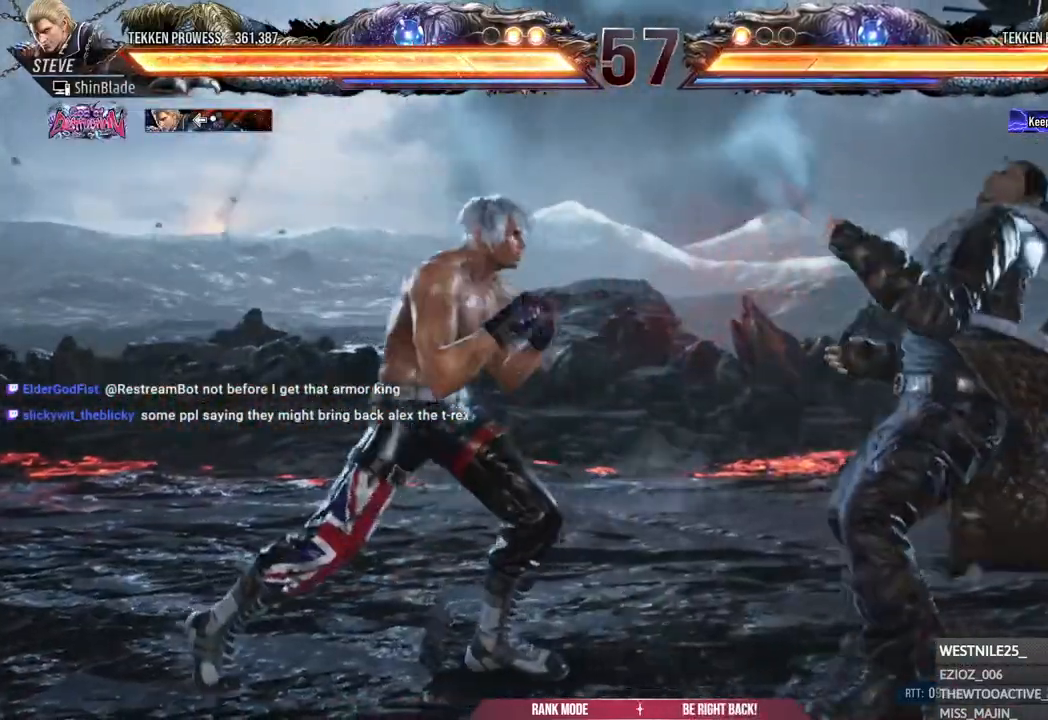
{"dt_ms": 1000, "buttons": [], "left_stick": "center", "right_stick": "center"}
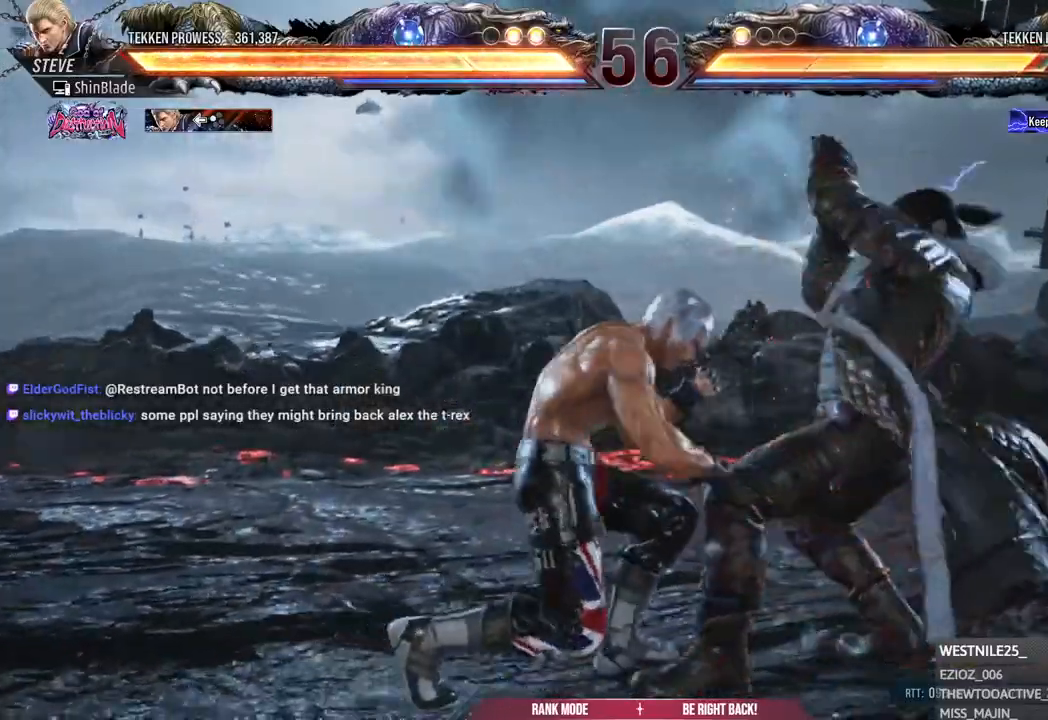
{"dt_ms": 500, "buttons": [], "left_stick": "center", "right_stick": "center", "events": [[117, "DPAD_RIGHT", "down"], [117, "DPAD_UP", "down"], [167, "SQUARE", "down"], [167, "TRIANGLE", "down"], [250, "SQUARE", "up"], [250, "TRIANGLE", "up"], [300, "DPAD_RIGHT", "up"], [300, "DPAD_UP", "up"], [367, "SQUARE", "down"], [367, "TRIANGLE", "down"], [417, "SQUARE", "up"], [417, "TRIANGLE", "up"]]}
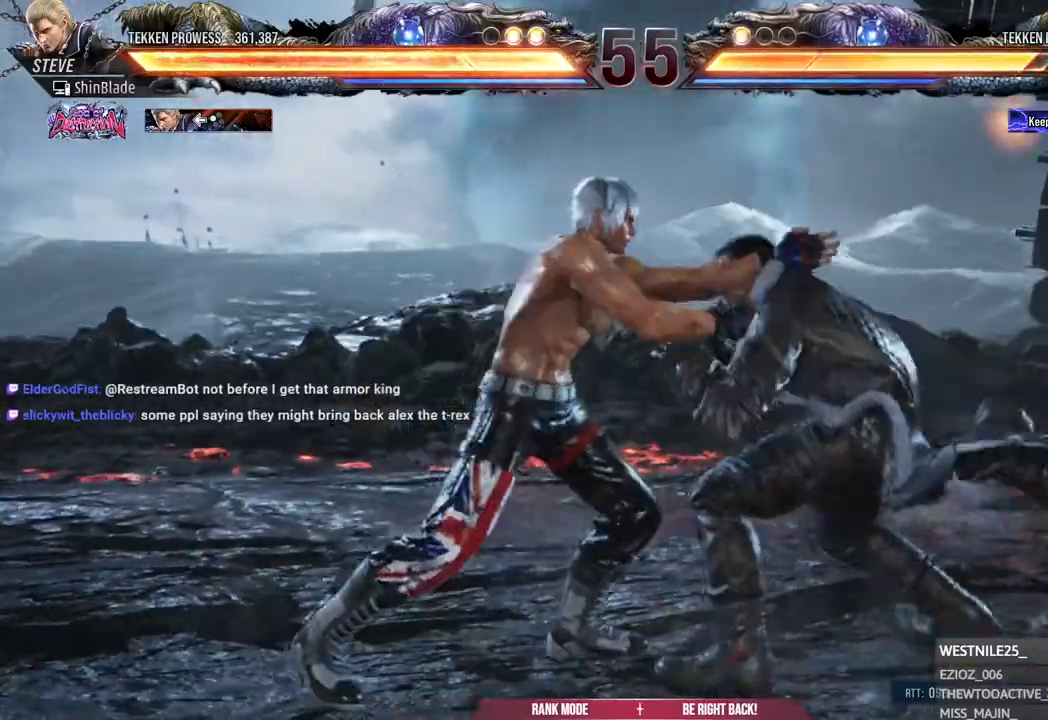
{"dt_ms": 500, "buttons": [], "left_stick": "center", "right_stick": "center", "events": [[17, "DPAD_LEFT", "down"], [17, "SQUARE", "down"], [17, "TRIANGLE", "down"], [83, "SQUARE", "up"], [83, "TRIANGLE", "up"], [167, "SQUARE", "down"], [167, "TRIANGLE", "down"], [233, "SQUARE", "up"], [233, "TRIANGLE", "up"], [267, "DPAD_LEFT", "up"], [400, "SQUARE", "down"], [400, "TRIANGLE", "down"], [467, "SQUARE", "up"], [467, "TRIANGLE", "up"]]}
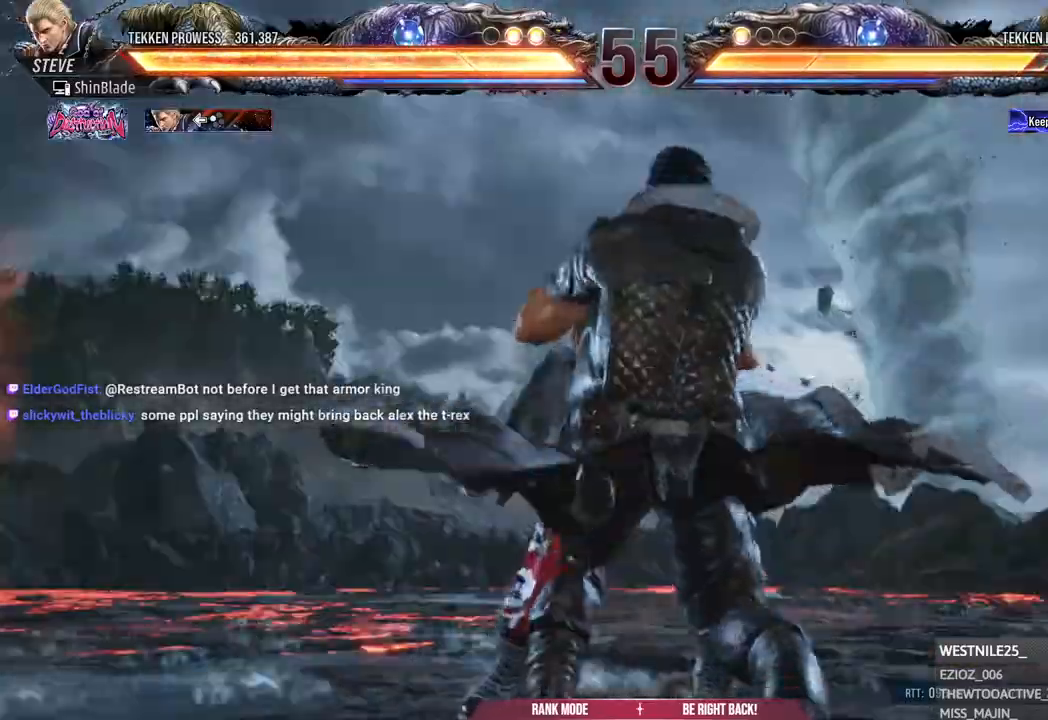
{"dt_ms": 500, "buttons": [], "left_stick": "center", "right_stick": "center", "events": []}
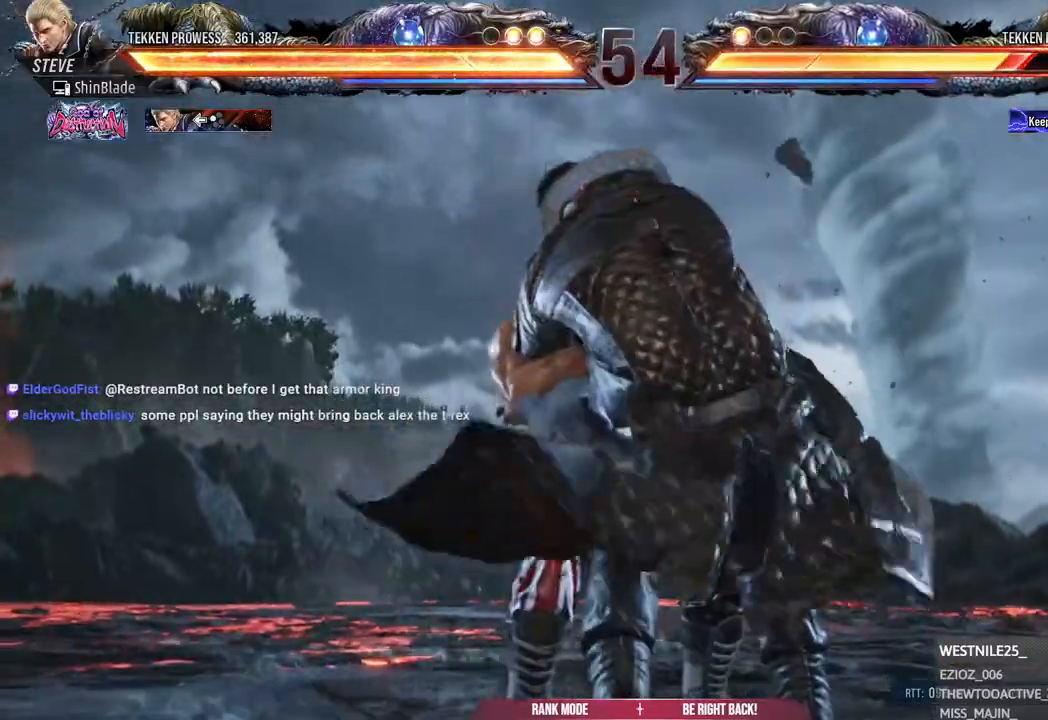
{"dt_ms": 500, "buttons": [], "left_stick": "center", "right_stick": "center", "events": []}
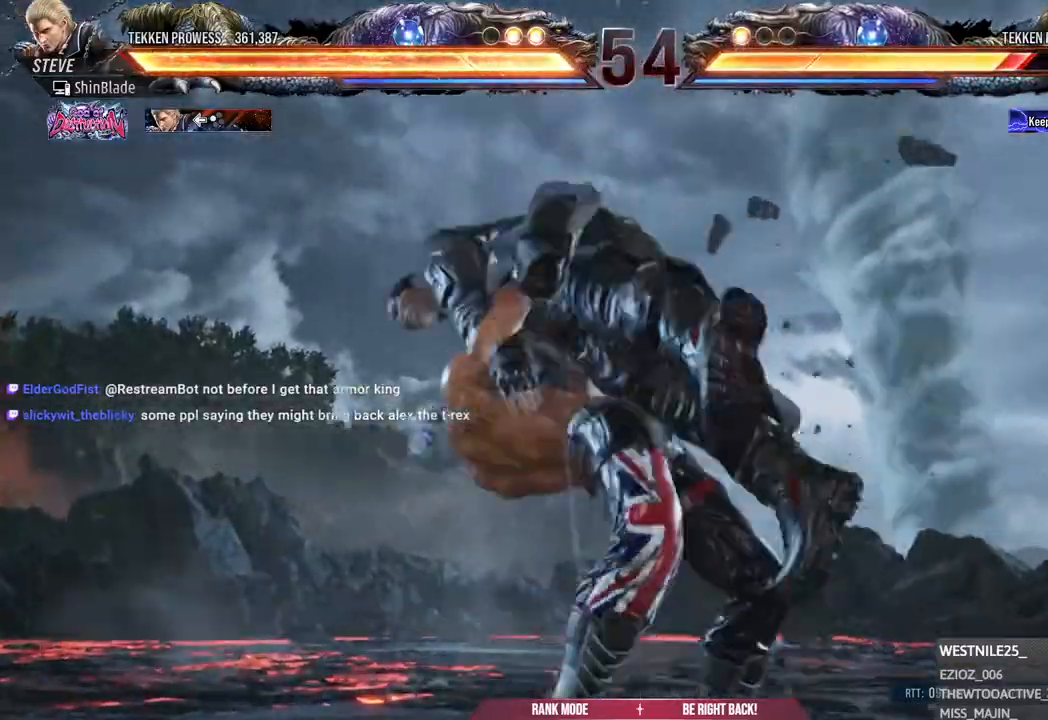
{"dt_ms": 1000, "buttons": [], "left_stick": "center", "right_stick": "center"}
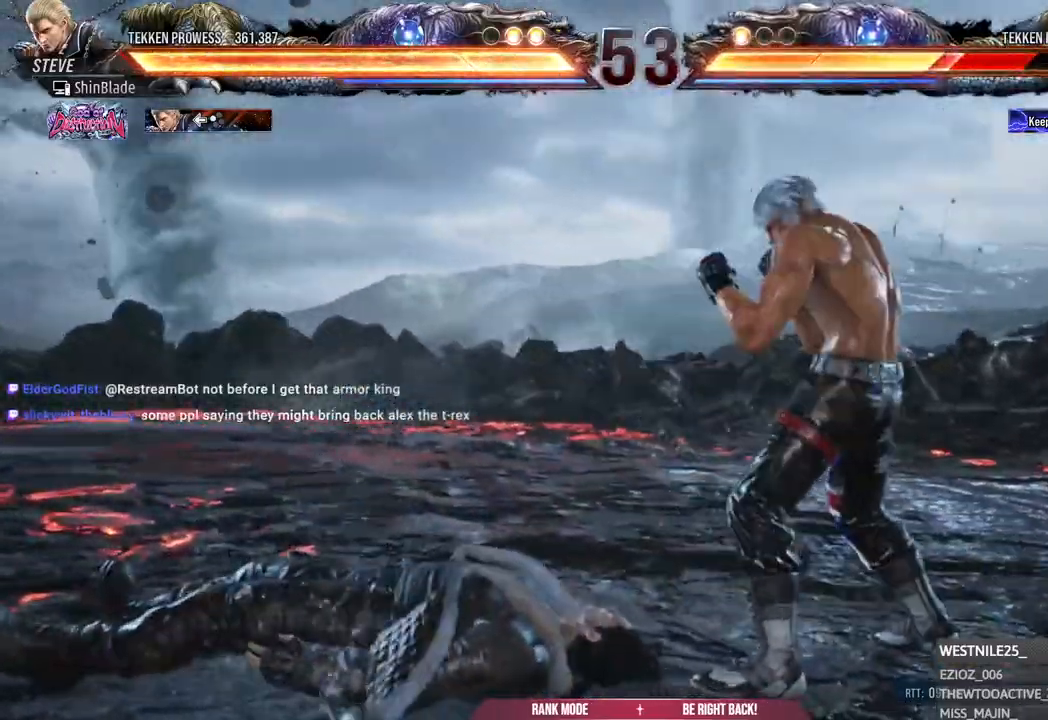
{"dt_ms": 500, "buttons": ["SQUARE", "TRIANGLE", "DPAD_LEFT"], "left_stick": "center", "right_stick": "center", "events": [[50, "SQUARE", "down"], [50, "TRIANGLE", "down"], [117, "TRIANGLE", "up"], [133, "SQUARE", "up"], [200, "SQUARE", "down"], [200, "TRIANGLE", "down"], [233, "DPAD_LEFT", "down"], [267, "SQUARE", "up"], [267, "TRIANGLE", "up"], [333, "SQUARE", "down"], [333, "TRIANGLE", "down"], [400, "SQUARE", "up"], [400, "TRIANGLE", "up"], [467, "SQUARE", "down"], [467, "TRIANGLE", "down"]]}
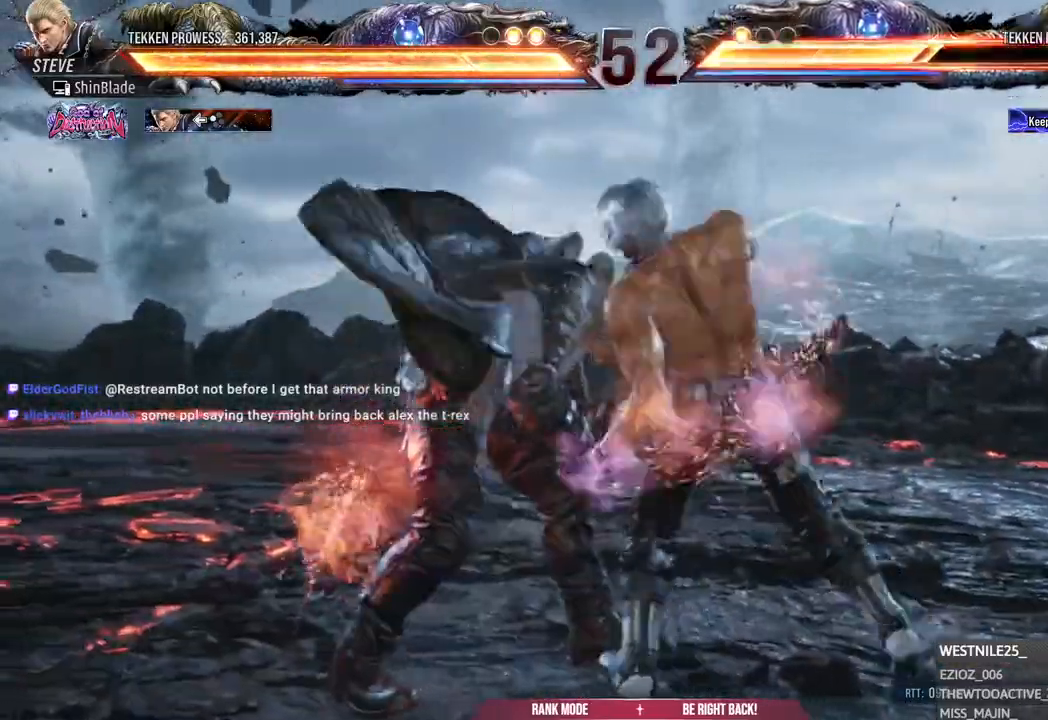
{"dt_ms": 500, "buttons": ["DPAD_LEFT"], "left_stick": "center", "right_stick": "center", "events": [[17, "SQUARE", "up"], [100, "SQUARE", "down"], [167, "SQUARE", "up"], [233, "SQUARE", "down"], [350, "SQUARE", "up"], [350, "TRIANGLE", "up"], [450, "SQUARE", "down"], [450, "TRIANGLE", "down"], [500, "SQUARE", "up"], [500, "TRIANGLE", "up"]]}
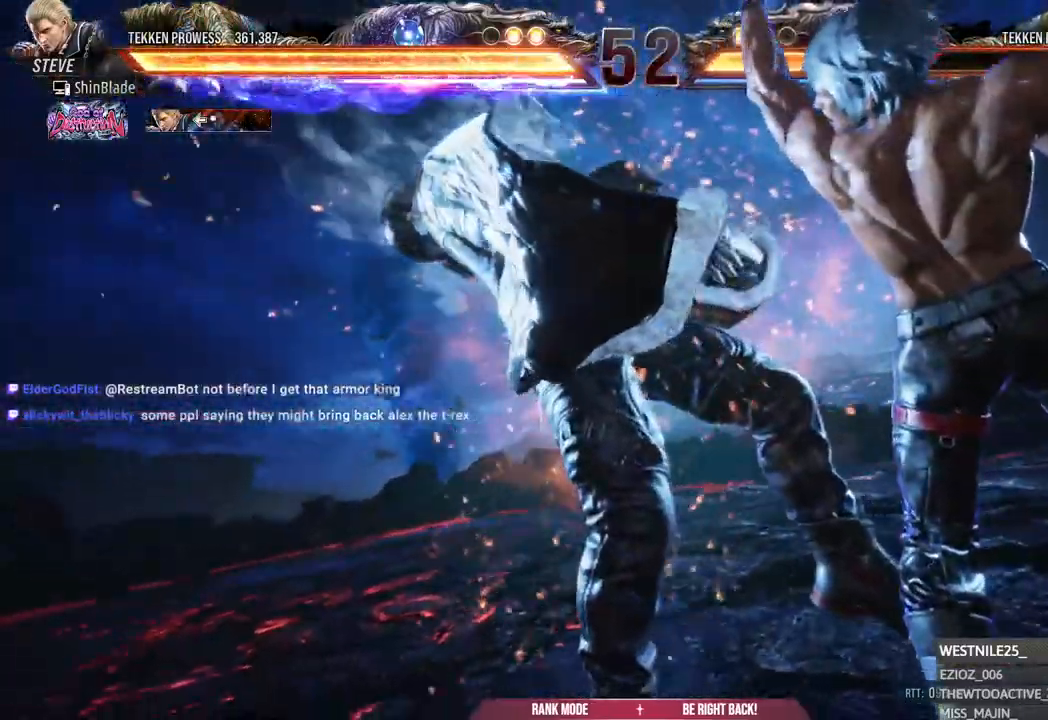
{"dt_ms": 500, "buttons": ["CROSS", "CIRCLE"], "left_stick": "center", "right_stick": "center"}
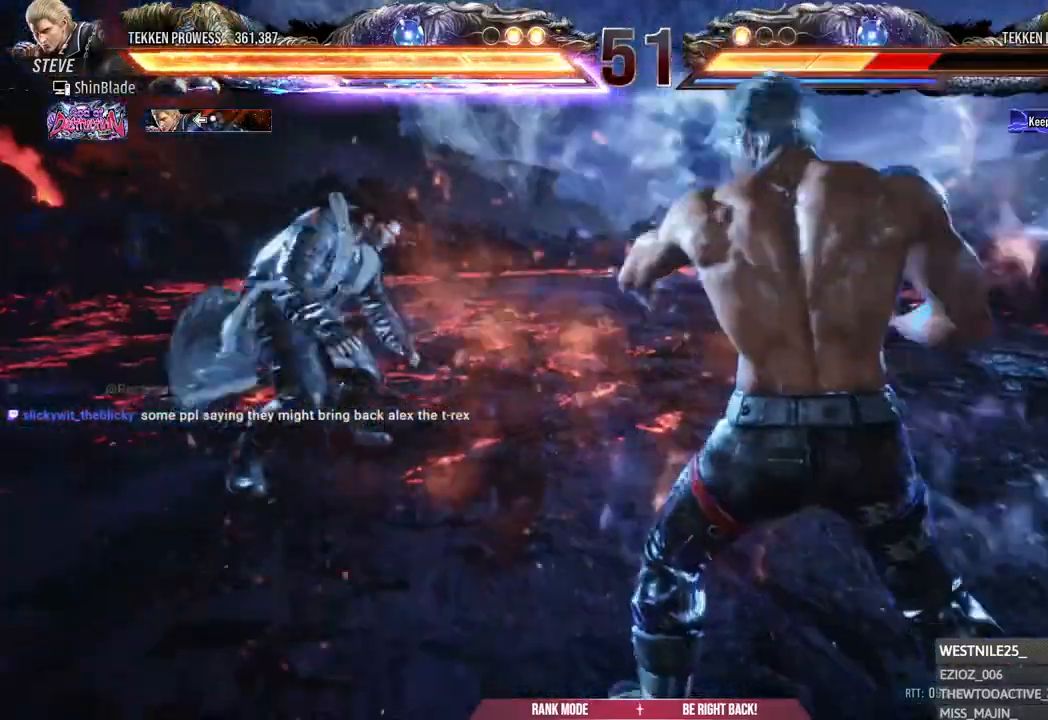
{"dt_ms": 500, "buttons": ["DPAD_LEFT"], "left_stick": "center", "right_stick": "center", "events": [[83, "CROSS", "up"], [100, "CIRCLE", "up"], [450, "DPAD_LEFT", "down"]]}
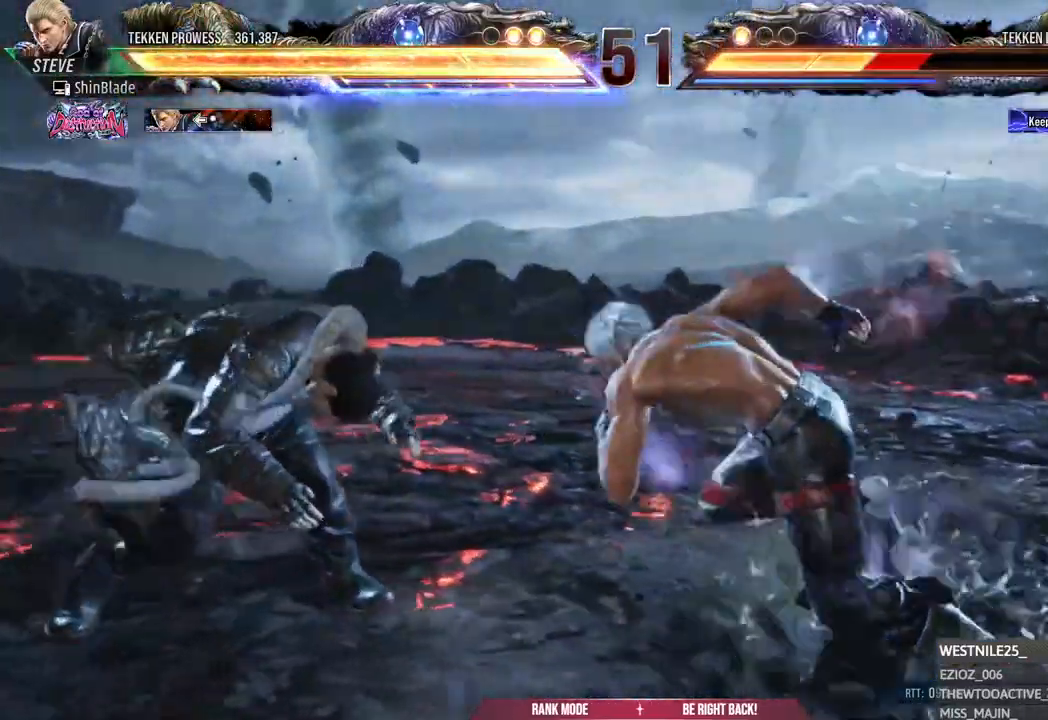
{"dt_ms": 500, "buttons": ["SQUARE"], "left_stick": "center", "right_stick": "center", "events": [[33, "DPAD_LEFT", "up"], [67, "DPAD_LEFT", "down"], [133, "DPAD_LEFT", "up"], [200, "DPAD_LEFT", "down"], [250, "TRIANGLE", "down"], [317, "DPAD_LEFT", "up"], [367, "TRIANGLE", "up"], [483, "SQUARE", "down"]]}
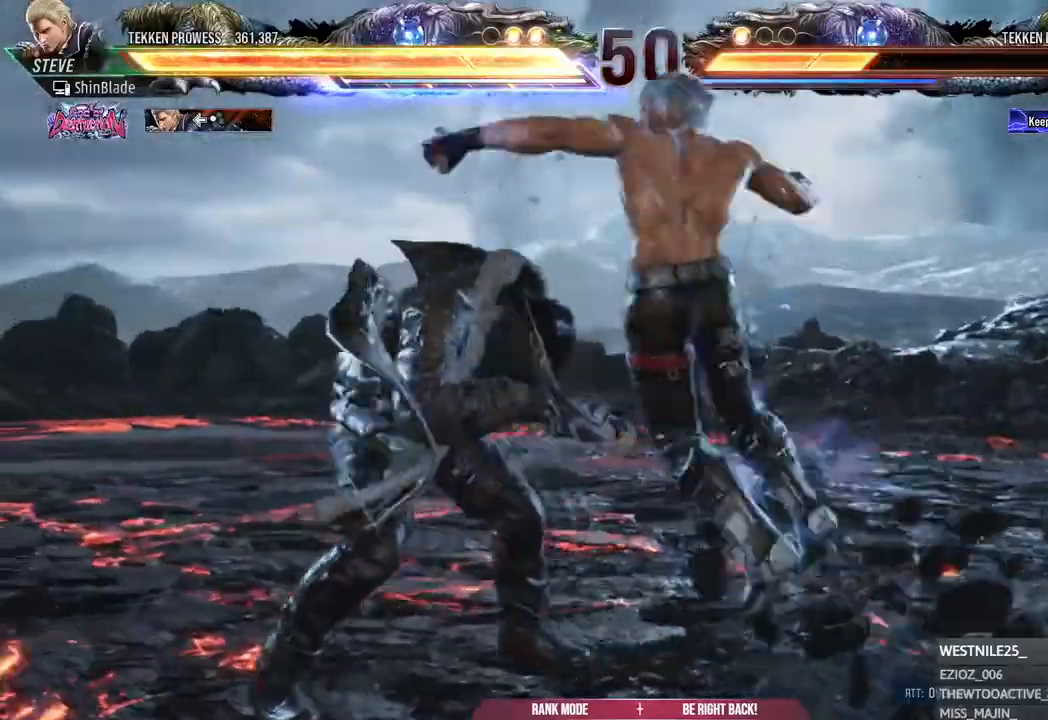
{"dt_ms": 500, "buttons": [], "left_stick": "center", "right_stick": "left", "events": [[67, "SQUARE", "up"], [67, "right_stick", "left"], [133, "SQUARE", "down"], [183, "SQUARE", "up"], [283, "SQUARE", "down"], [400, "SQUARE", "up"]]}
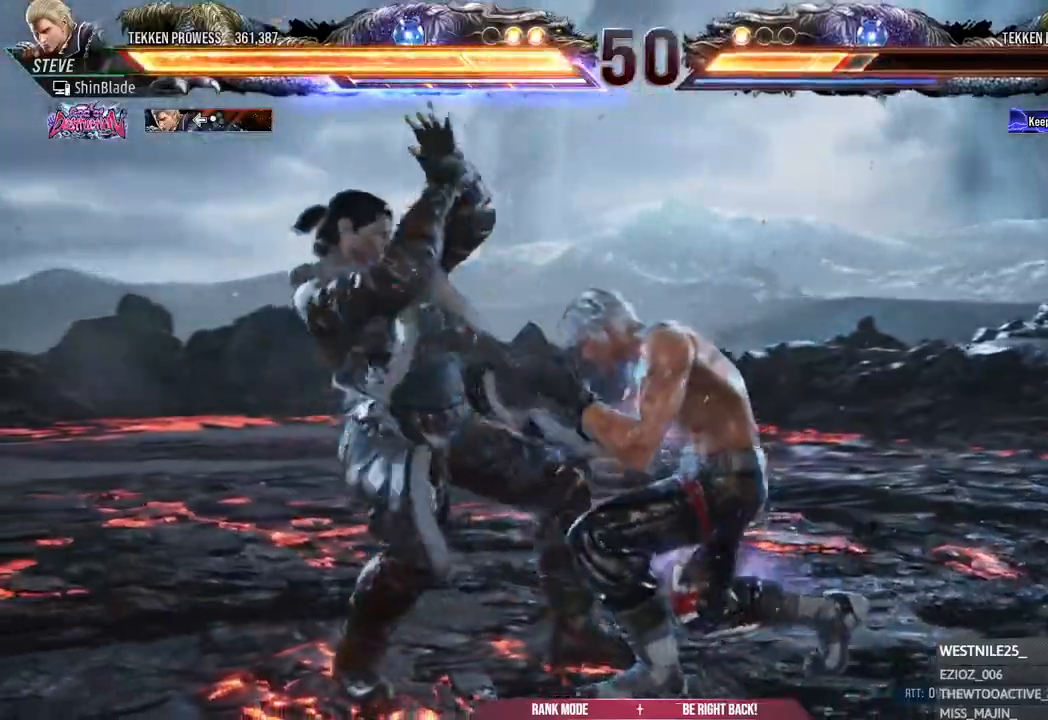
{"dt_ms": 500, "buttons": ["SQUARE", "DPAD_LEFT"], "left_stick": "center", "right_stick": "center", "events": [[33, "DPAD_DOWN", "down"], [100, "DPAD_LEFT", "down"], [133, "DPAD_DOWN", "up"], [150, "right_stick", "center"], [200, "SQUARE", "down"], [283, "SQUARE", "up"], [333, "SQUARE", "down"], [417, "SQUARE", "up"], [467, "SQUARE", "down"]]}
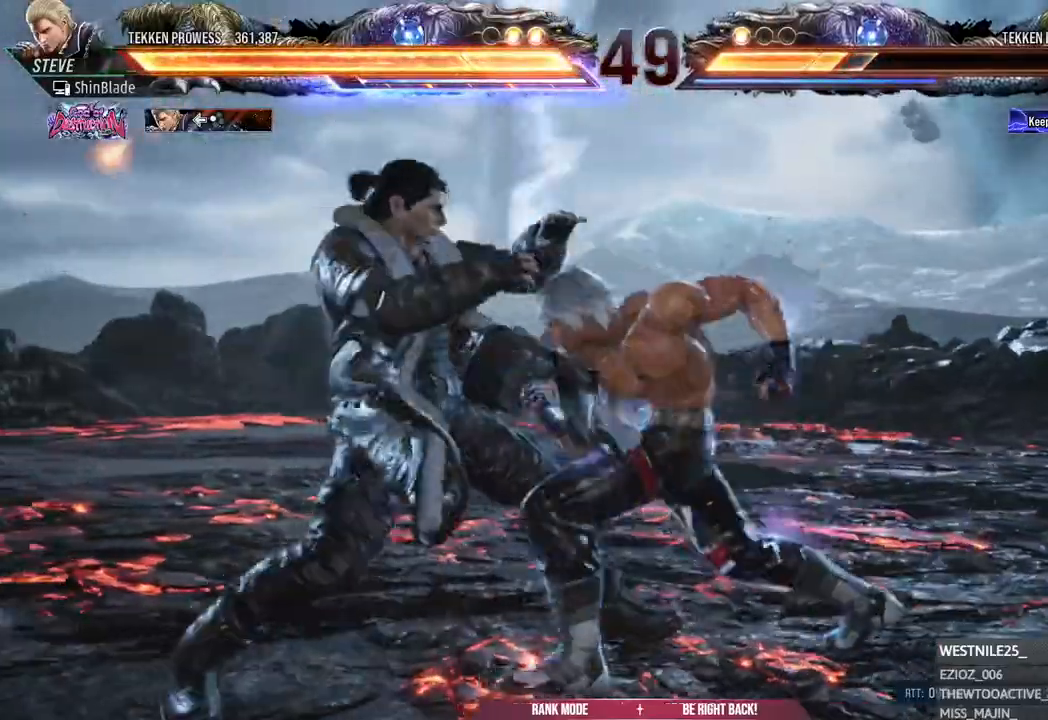
{"dt_ms": 500, "buttons": ["SQUARE", "DPAD_LEFT"], "left_stick": "center", "right_stick": "left", "events": [[33, "SQUARE", "up"], [100, "SQUARE", "down"], [150, "SQUARE", "up"], [217, "SQUARE", "down"], [433, "right_stick", "left"]]}
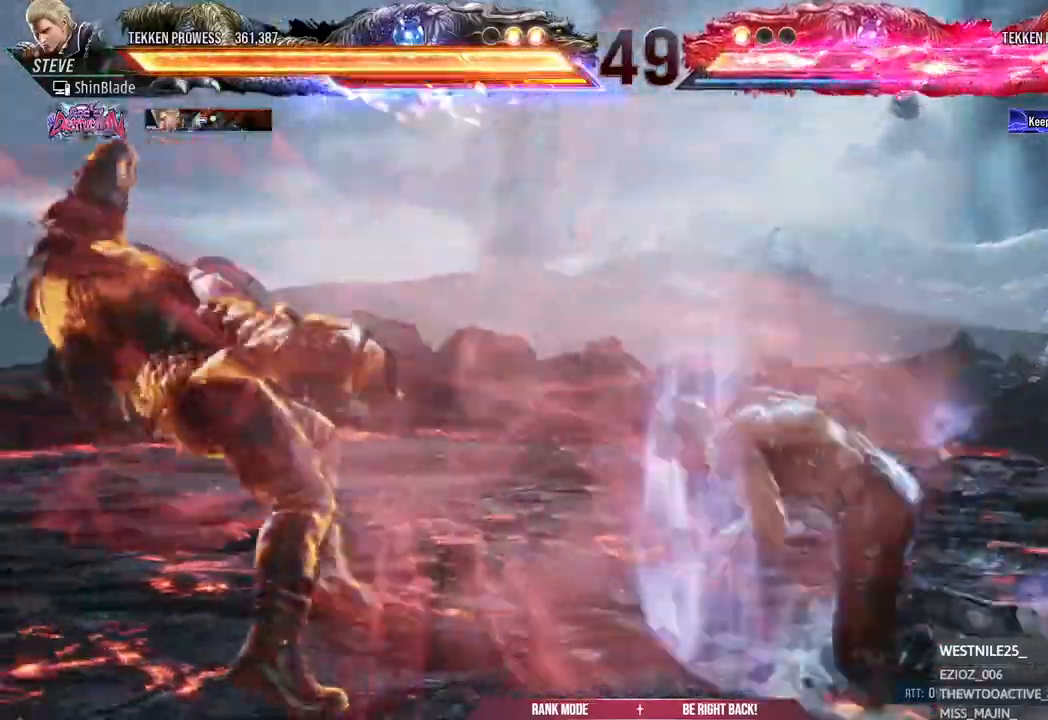
{"dt_ms": 1000, "buttons": ["DPAD_RIGHT"], "left_stick": "center", "right_stick": "center"}
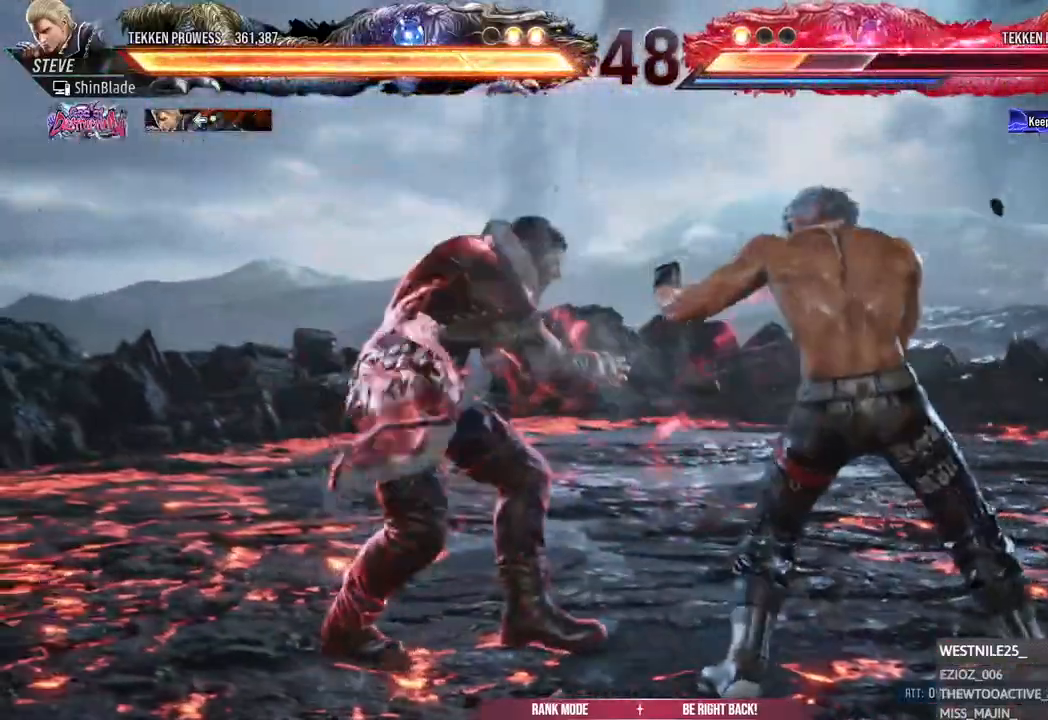
{"dt_ms": 1000, "buttons": ["CIRCLE"], "left_stick": "center", "right_stick": "center"}
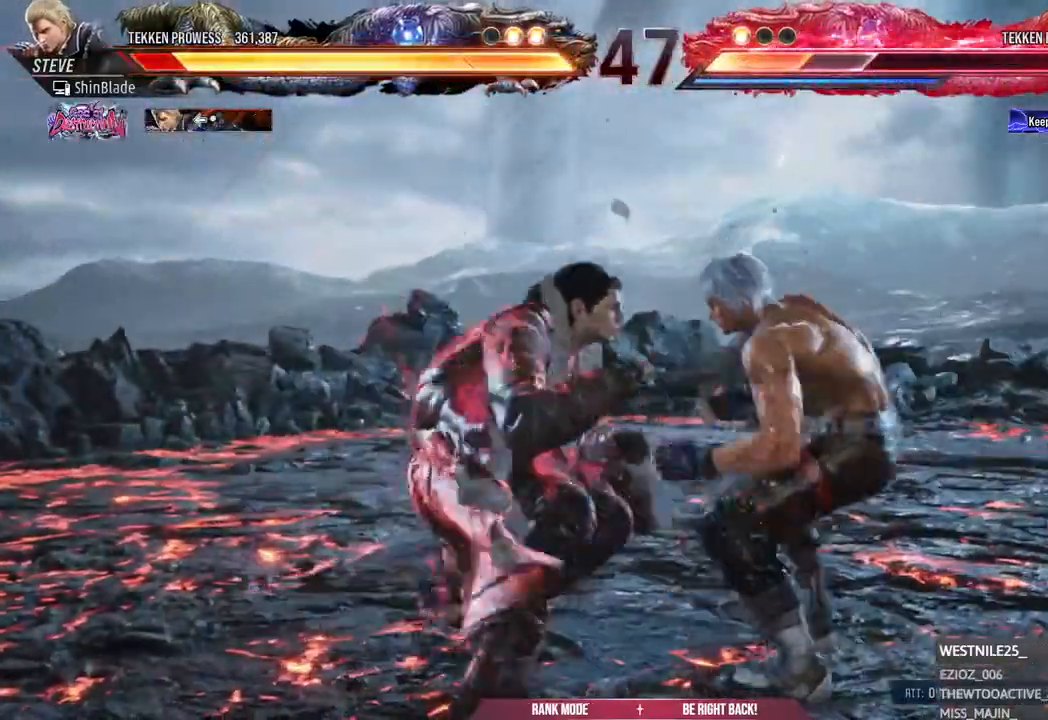
{"dt_ms": 1000, "buttons": ["SQUARE"], "left_stick": "center", "right_stick": "center"}
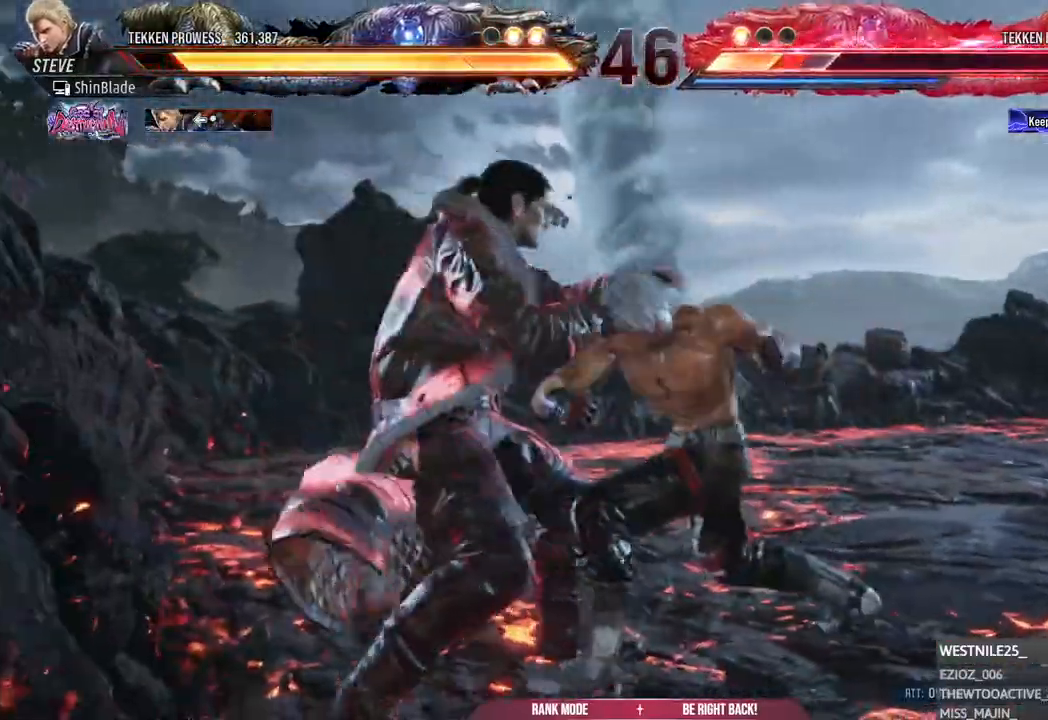
{"dt_ms": 500, "buttons": ["SQUARE"], "left_stick": "center", "right_stick": "center", "events": [[33, "TRIANGLE", "down"], [67, "SQUARE", "up"], [83, "DPAD_RIGHT", "down"], [117, "SQUARE", "down"], [167, "DPAD_RIGHT", "up"], [183, "DPAD_RIGHT", "down"], [183, "SQUARE", "up"], [250, "SQUARE", "down"], [300, "DPAD_RIGHT", "up"], [300, "TRIANGLE", "up"], [367, "SQUARE", "up"], [483, "SQUARE", "down"]]}
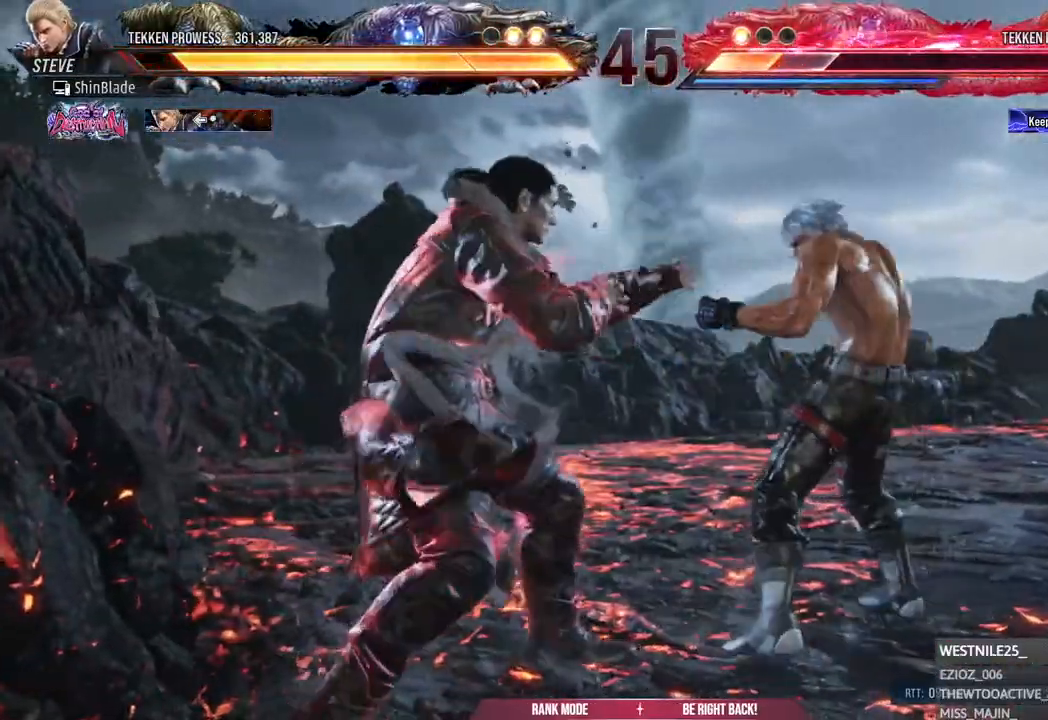
{"dt_ms": 500, "buttons": [], "left_stick": "center", "right_stick": "center", "events": [[83, "SQUARE", "up"], [83, "TRIANGLE", "down"], [167, "SQUARE", "down"], [183, "TRIANGLE", "up"], [233, "TRIANGLE", "down"], [267, "SQUARE", "up"], [333, "SQUARE", "down"], [350, "TRIANGLE", "up"], [500, "SQUARE", "up"]]}
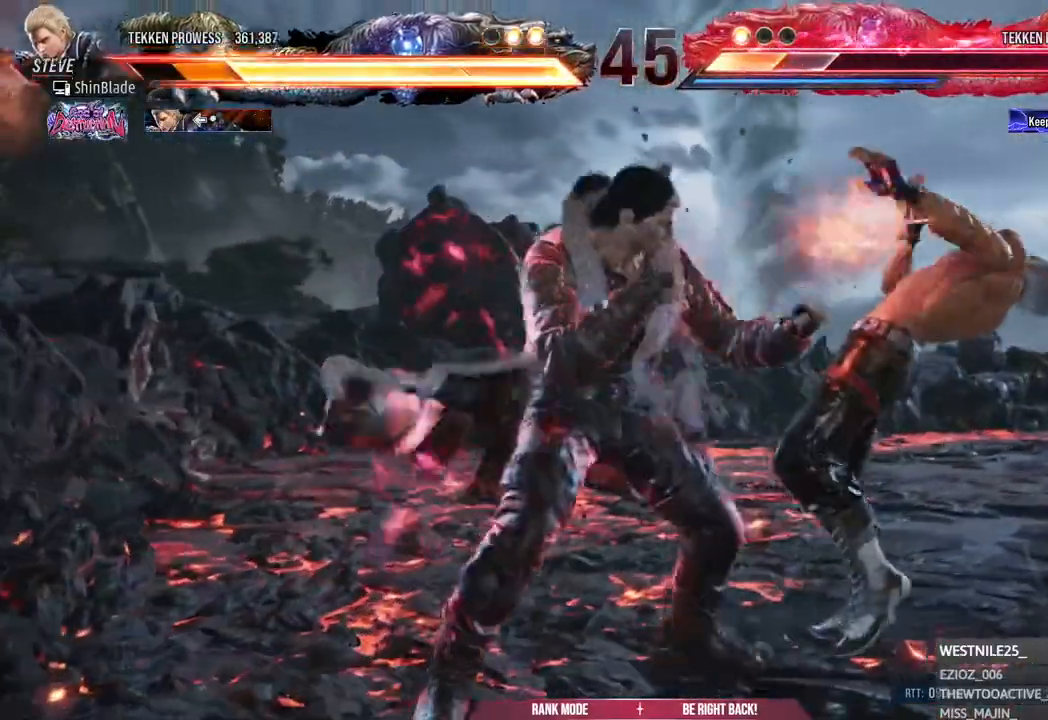
{"dt_ms": 500, "buttons": [], "left_stick": "center", "right_stick": "center", "events": [[67, "DPAD_RIGHT", "down"], [183, "DPAD_DOWN", "down"], [450, "DPAD_DOWN", "up"], [500, "DPAD_RIGHT", "up"]]}
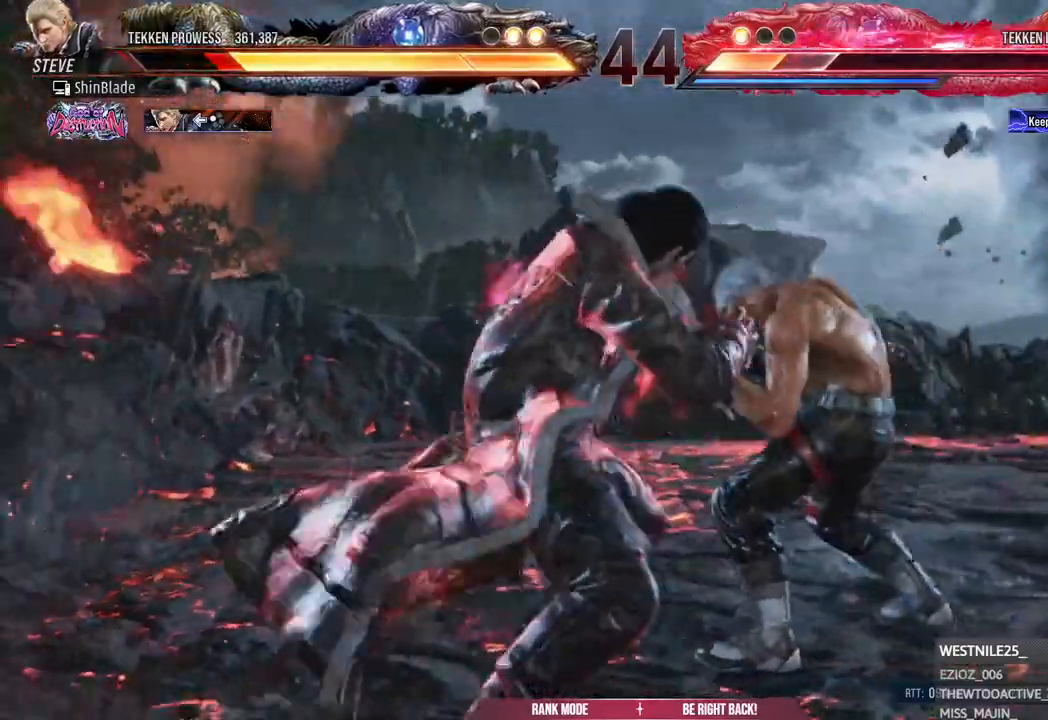
{"dt_ms": 500, "buttons": ["DPAD_RIGHT"], "left_stick": "center", "right_stick": "center", "events": [[33, "DPAD_RIGHT", "down"], [133, "DPAD_DOWN", "down"], [267, "DPAD_DOWN", "up"]]}
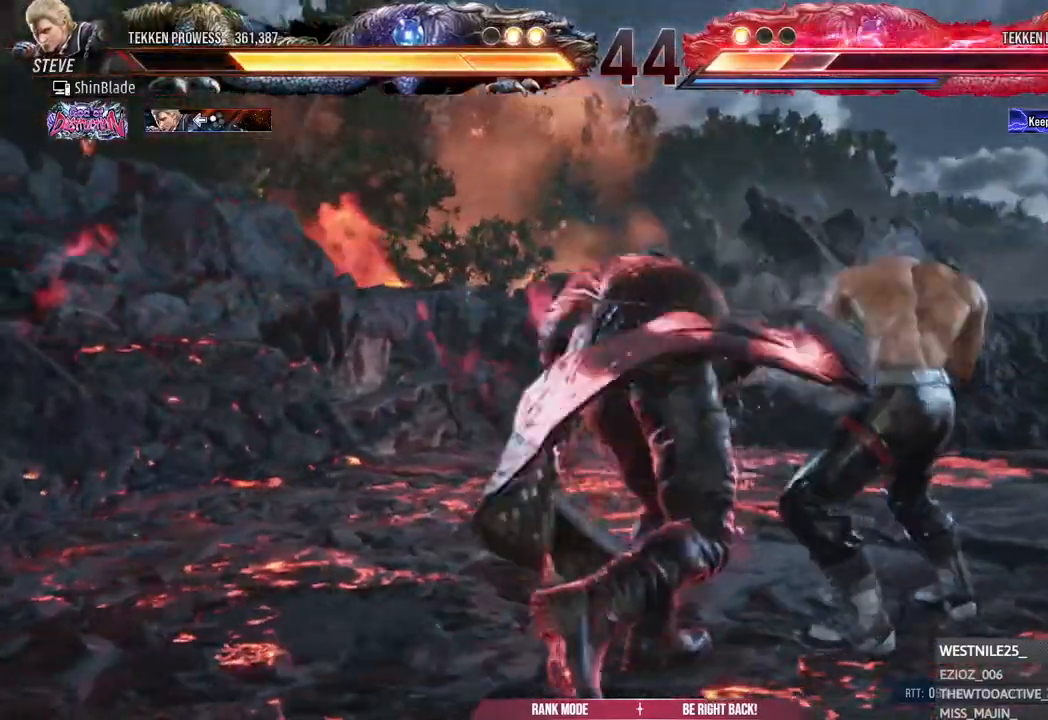
{"dt_ms": 500, "buttons": ["SQUARE"], "left_stick": "center", "right_stick": "center", "events": [[200, "DPAD_RIGHT", "up"], [217, "SQUARE", "down"], [283, "SQUARE", "up"], [333, "SQUARE", "down"], [400, "SQUARE", "up"], [467, "SQUARE", "down"]]}
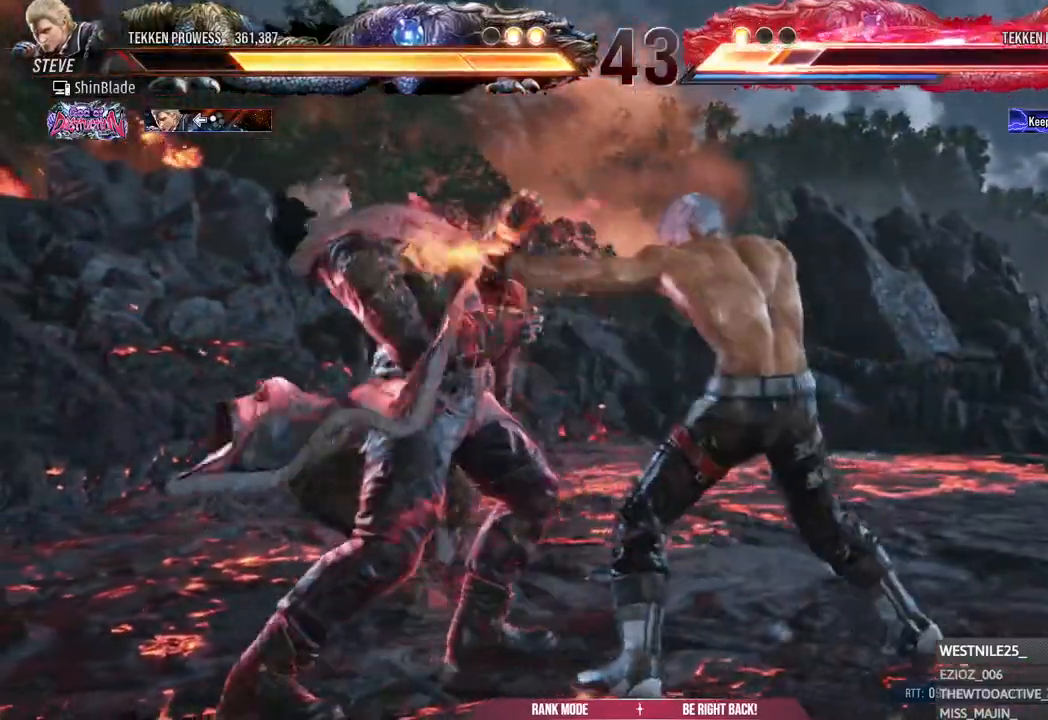
{"dt_ms": 500, "buttons": ["SQUARE"], "left_stick": "center", "right_stick": "center", "events": [[50, "SQUARE", "up"], [67, "TRIANGLE", "down"], [117, "TRIANGLE", "up"], [200, "TRIANGLE", "down"], [400, "SQUARE", "down"], [417, "TRIANGLE", "up"]]}